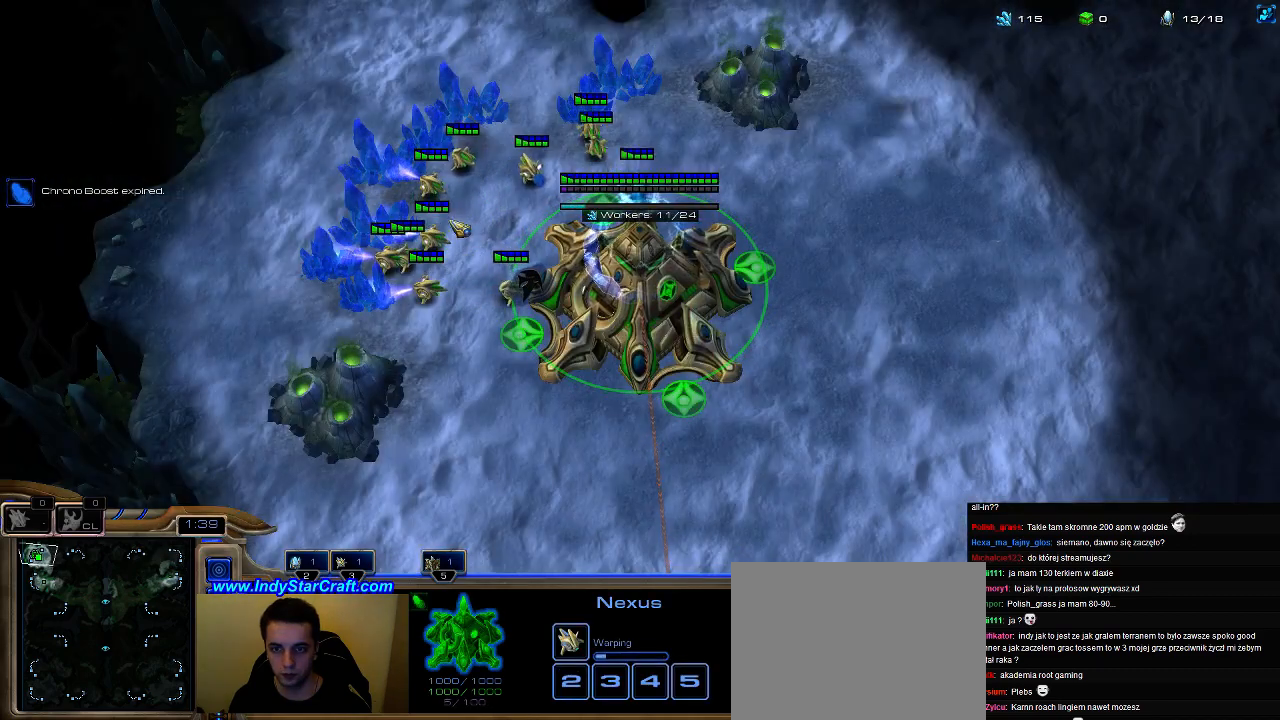
Gameplay with keyboard; each line is a JSON object with the keys held at the frame after it. "events" lists presses ("down") and releases ("up") of ".", "0", "1", "2", "3", "4", "5", "6", "7", "8", "9", "a", "alt_l", "alt_r", "b", "c", "caps_lock", "comma", "ctrl", "d", "e", "escape", "f", "f1", "f2", "f3", "f4", "f5", "f6", "f7", "f8", "g", "h", "i", "j", "k", "l", "m", "n", "o", "q", "r", "s", "shift", "space", "super", "t", "tab", "tilde", "u", "v", "w", "x", "y" and "z" between this image and that frame as [ms after this image, input, new state], when the widget could be followed in between. No other keys are recorded. Mouse input is not recorded.
{"keys": [], "events": []}
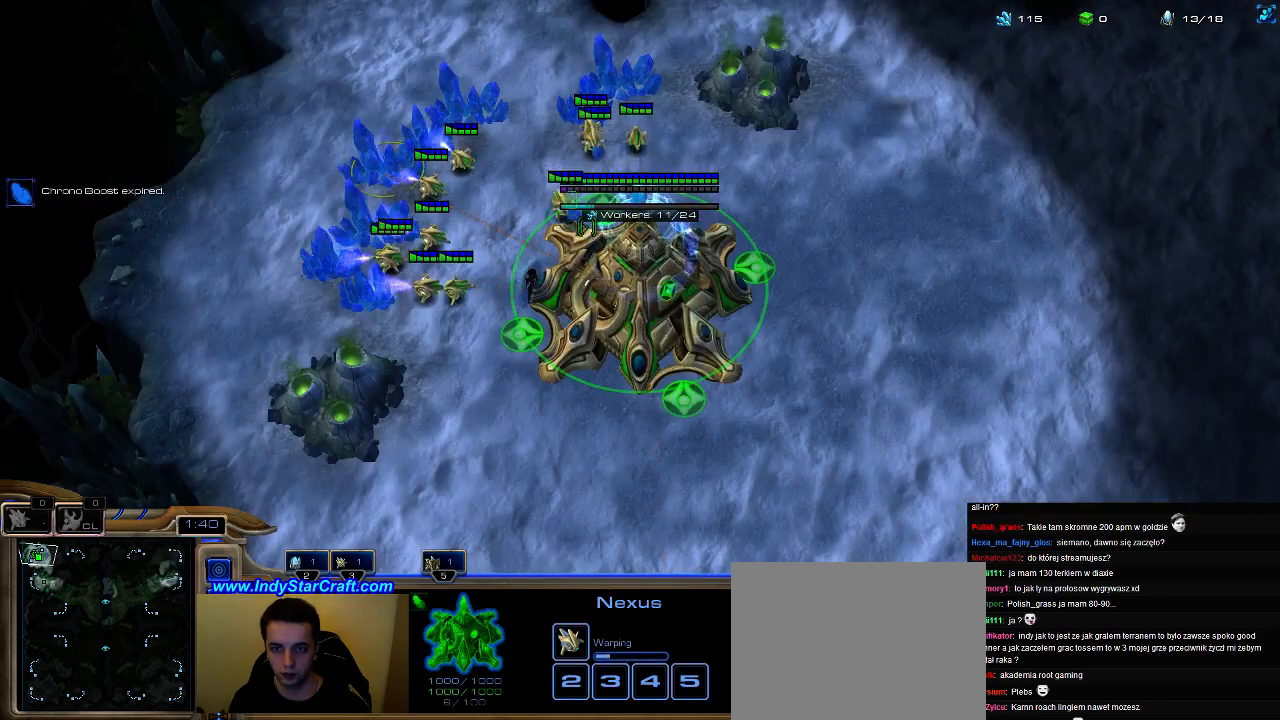
{"keys": ["ctrl"], "events": [[167, "f3", "down"], [233, "f3", "up"], [433, "ctrl", "down"]]}
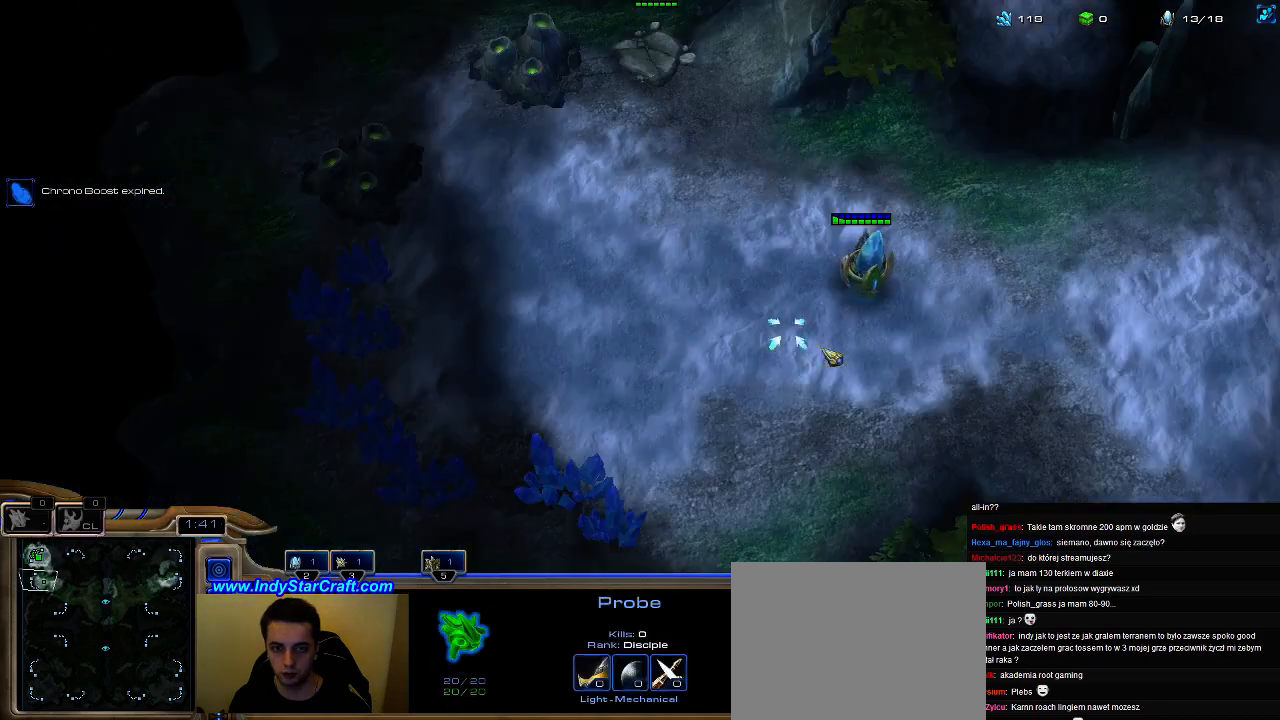
{"keys": [], "events": [[67, "2", "down"], [133, "ctrl", "up"], [167, "2", "up"], [267, "ctrl", "down"], [333, "2", "down"], [400, "ctrl", "up"], [433, "2", "up"]]}
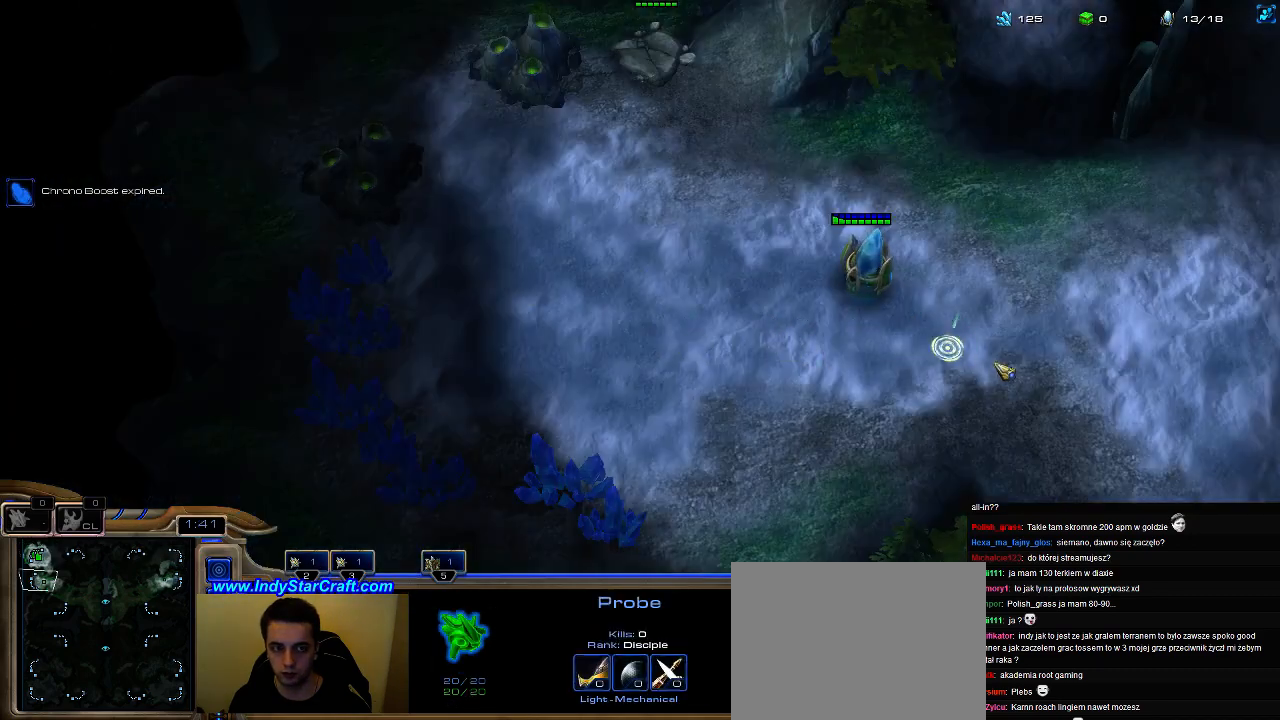
{"keys": [], "events": [[267, "ctrl", "down"], [333, "2", "down"], [367, "ctrl", "up"], [433, "2", "up"]]}
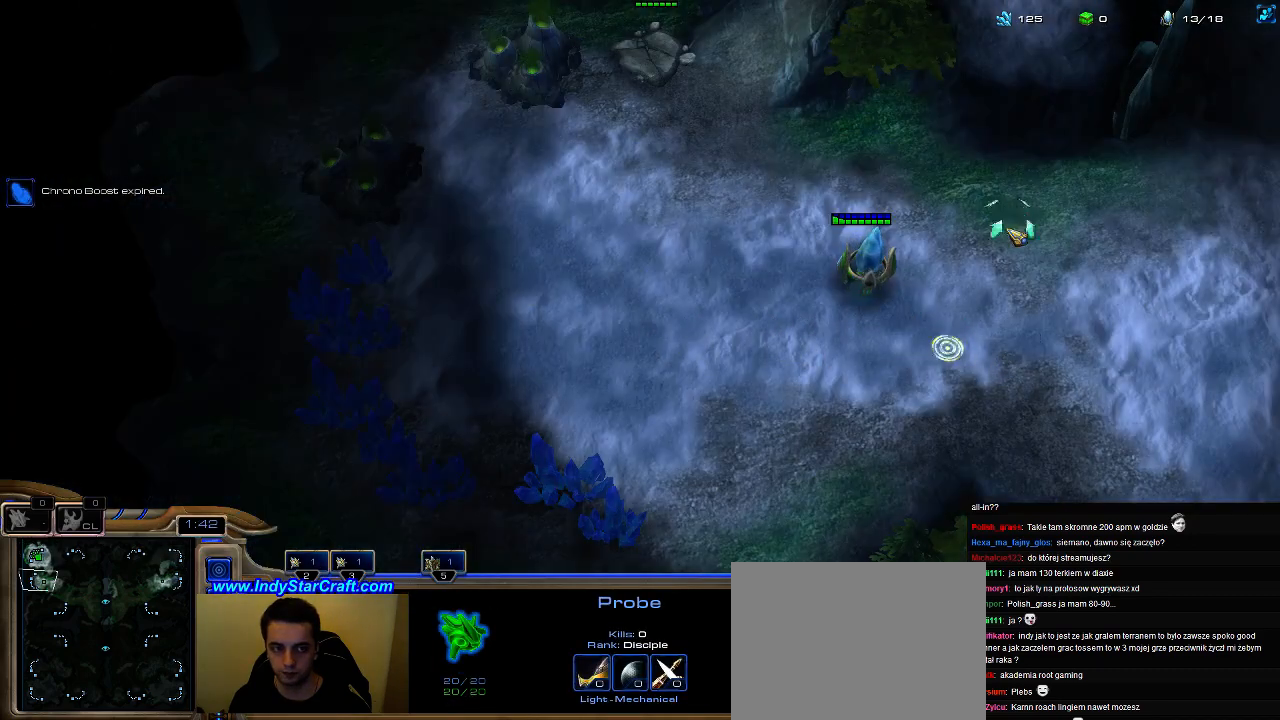
{"keys": [], "events": [[33, "3", "down"], [100, "3", "up"], [167, "3", "down"], [333, "3", "up"]]}
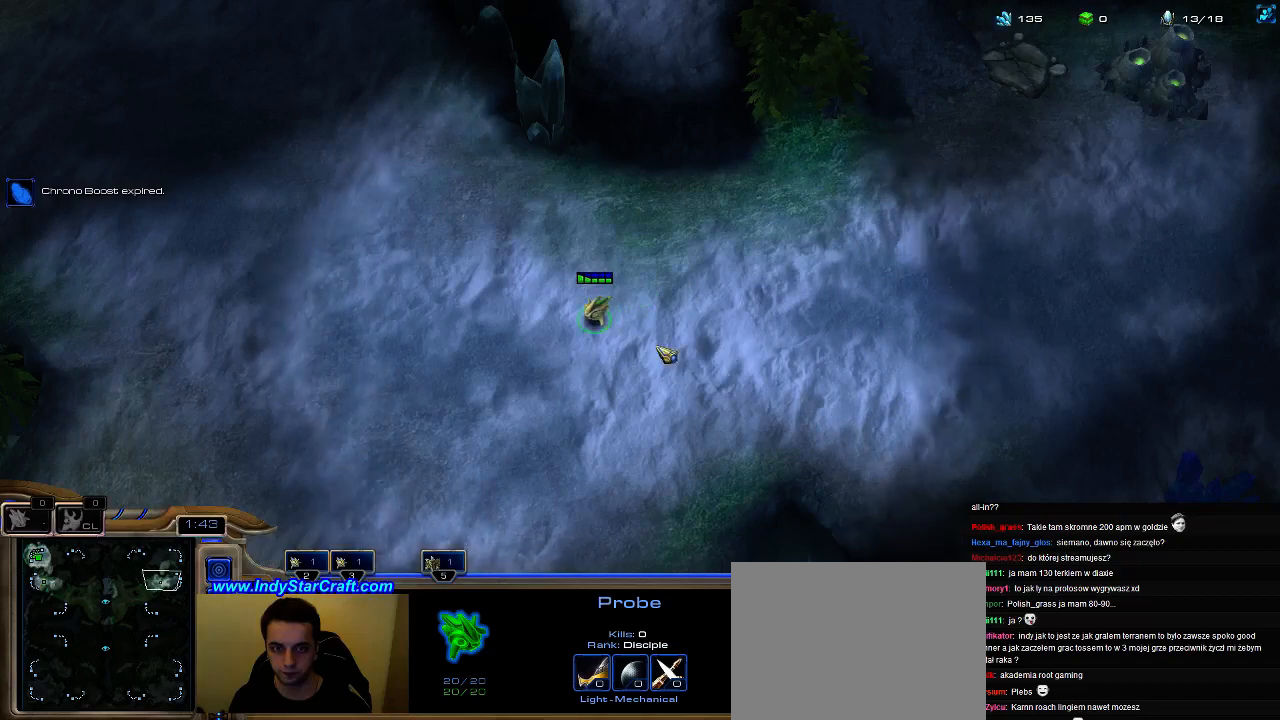
{"keys": [], "events": [[67, "2", "down"], [133, "2", "up"], [200, "2", "down"], [267, "2", "up"]]}
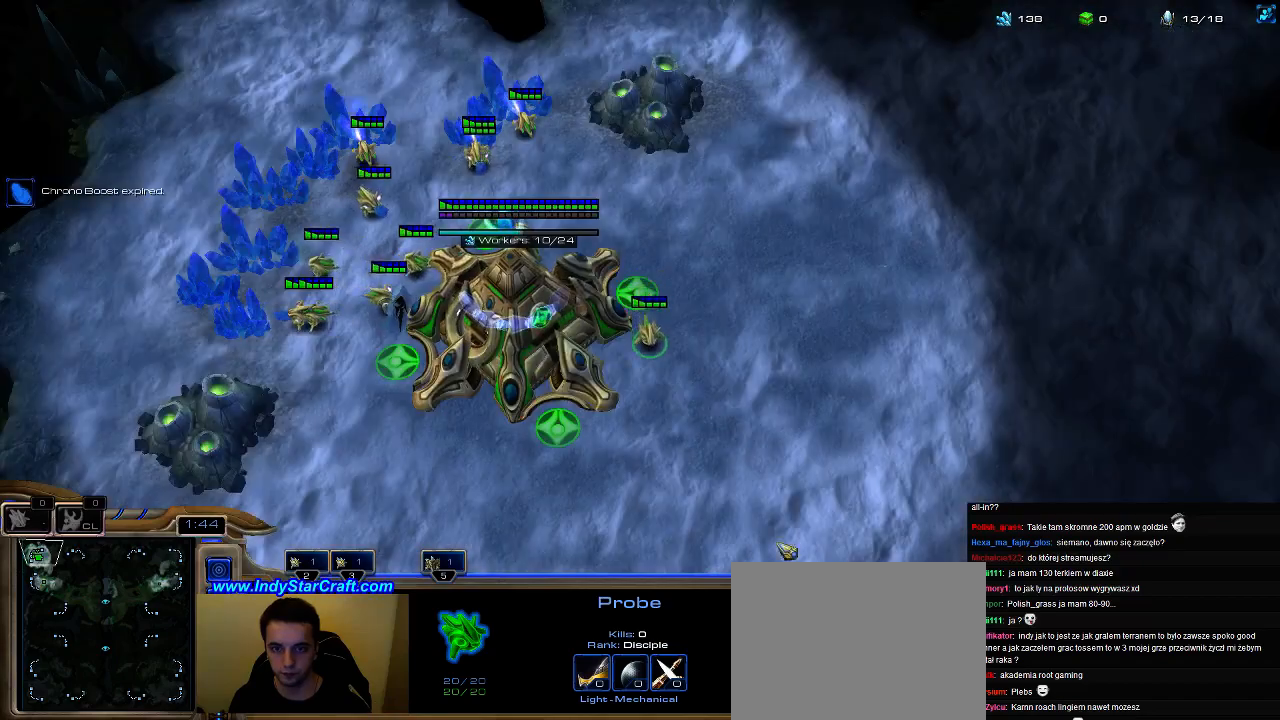
{"keys": [], "events": []}
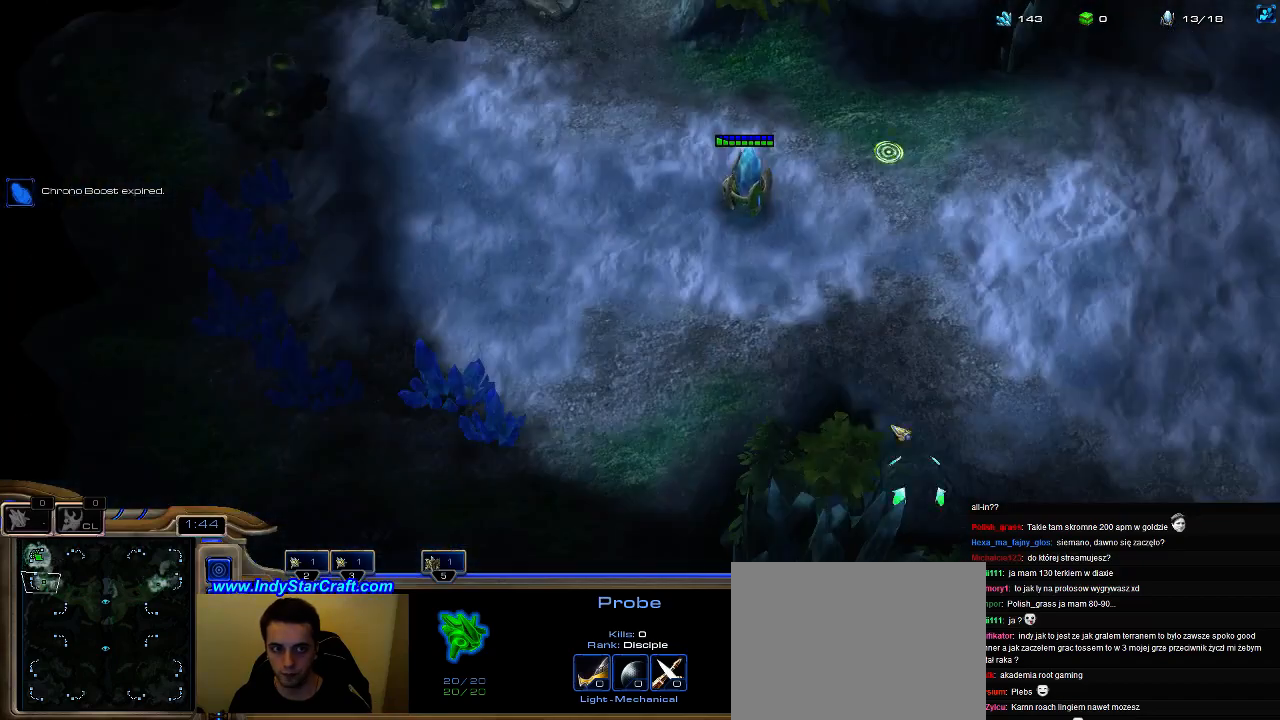
{"keys": [], "events": [[100, "b", "down"], [133, "f", "down"], [200, "b", "up"], [233, "f", "up"], [300, "f", "down"], [433, "f", "up"]]}
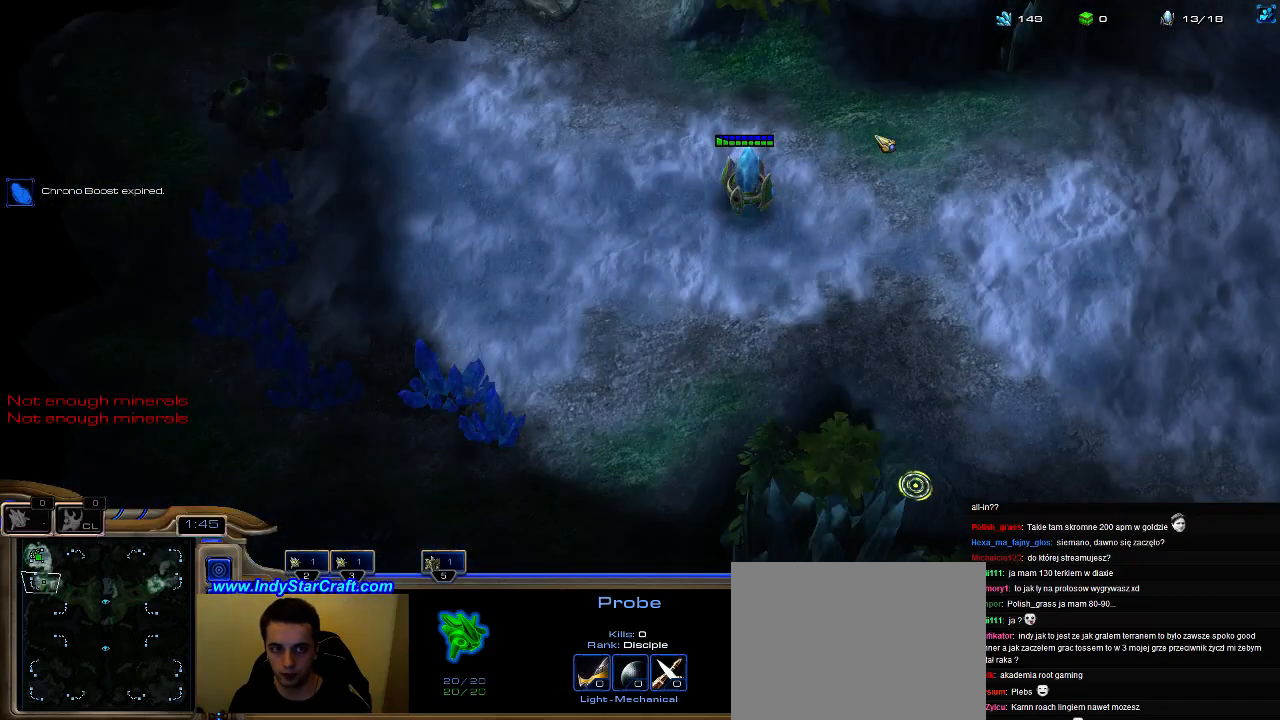
{"keys": [], "events": [[100, "f", "down"], [200, "f", "up"], [267, "f", "down"], [400, "f", "up"]]}
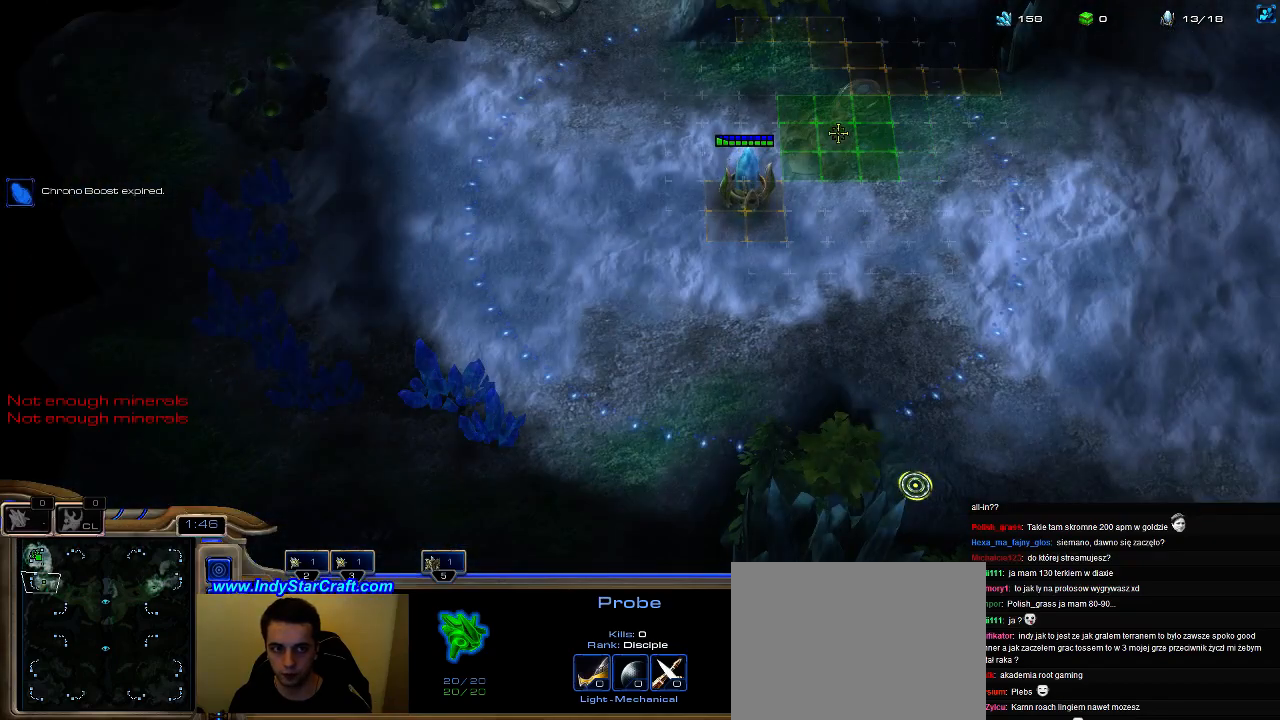
{"keys": [], "events": []}
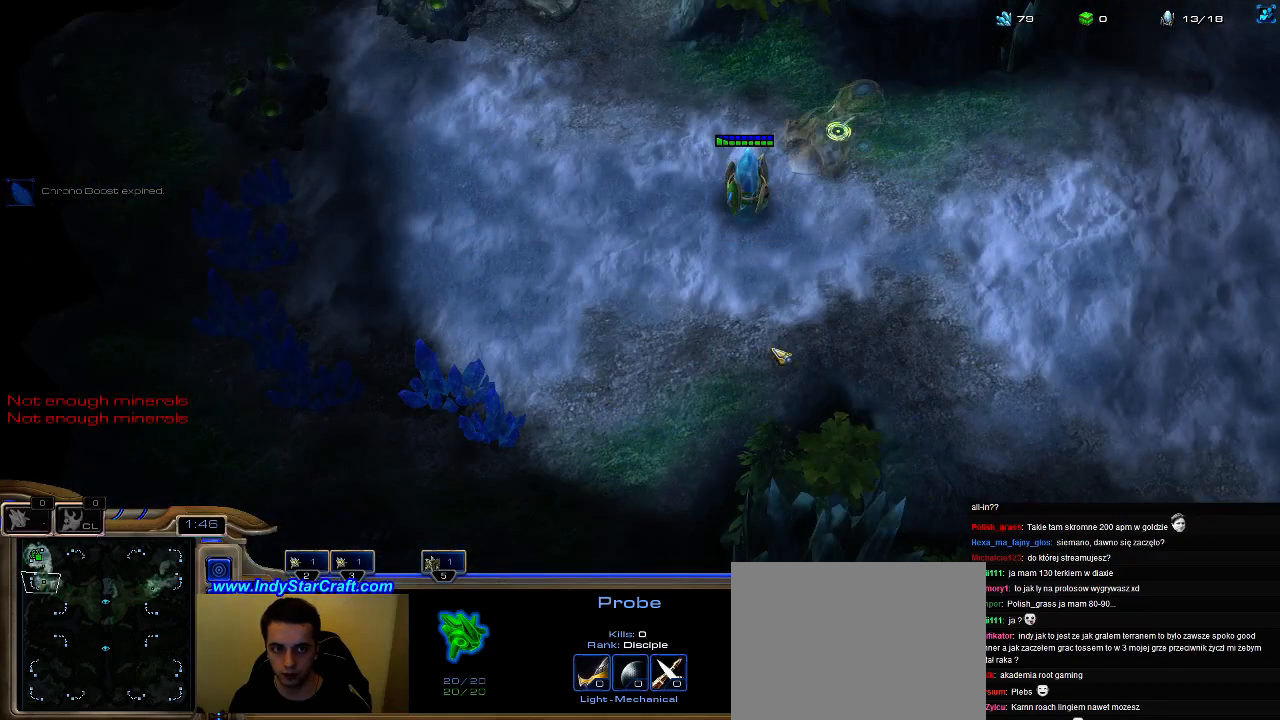
{"keys": [], "events": [[433, "f2", "down"], [500, "f2", "up"]]}
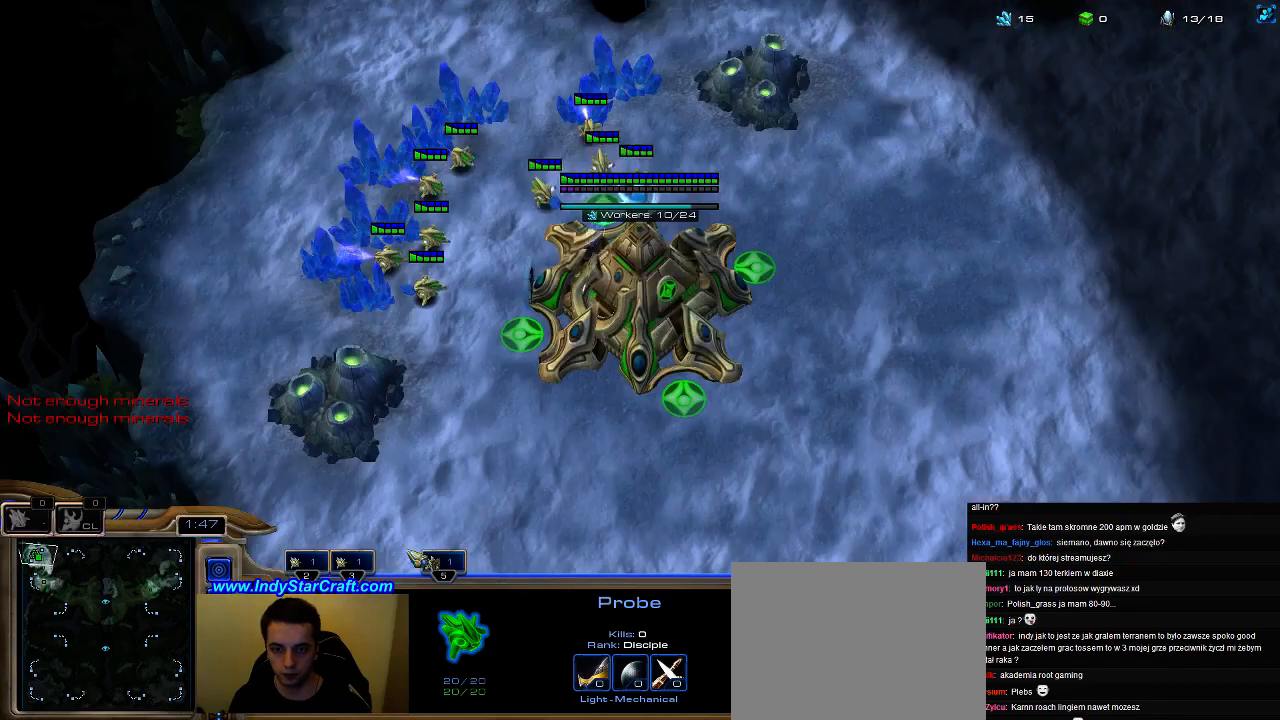
{"keys": [], "events": [[400, "2", "down"], [467, "2", "up"]]}
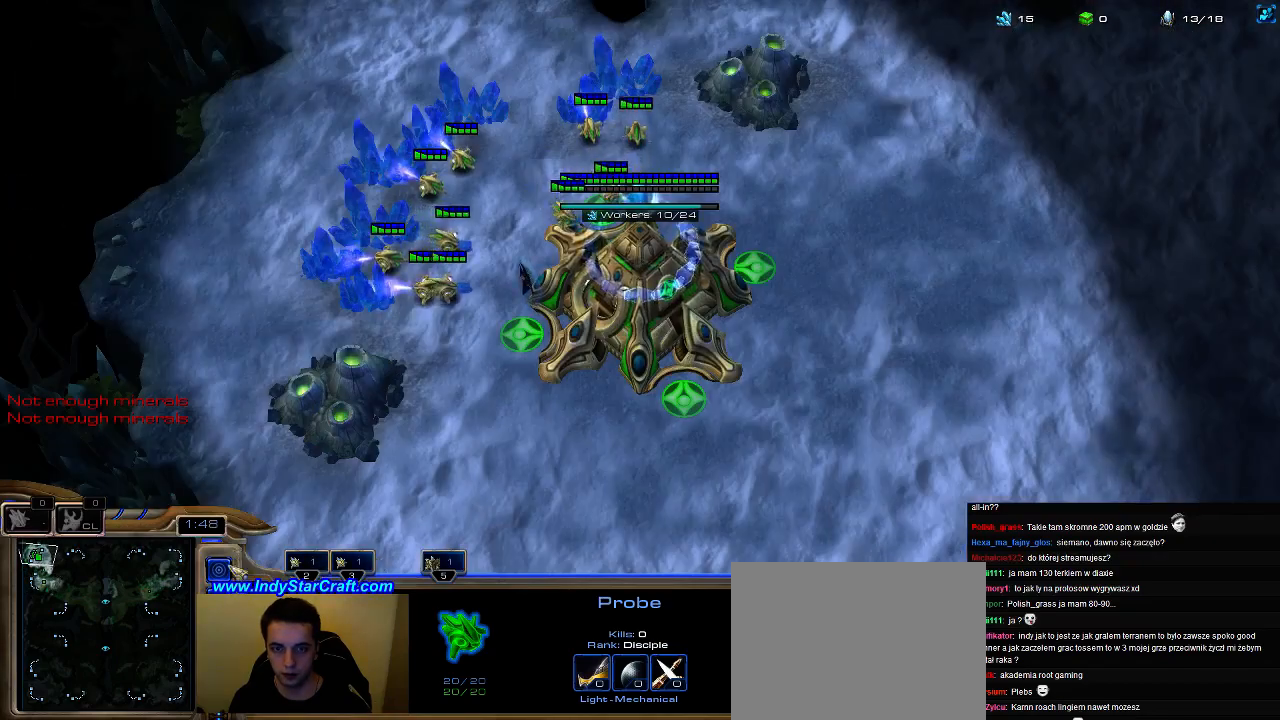
{"keys": ["shift"], "events": [[33, "2", "down"], [100, "2", "up"], [367, "shift", "down"]]}
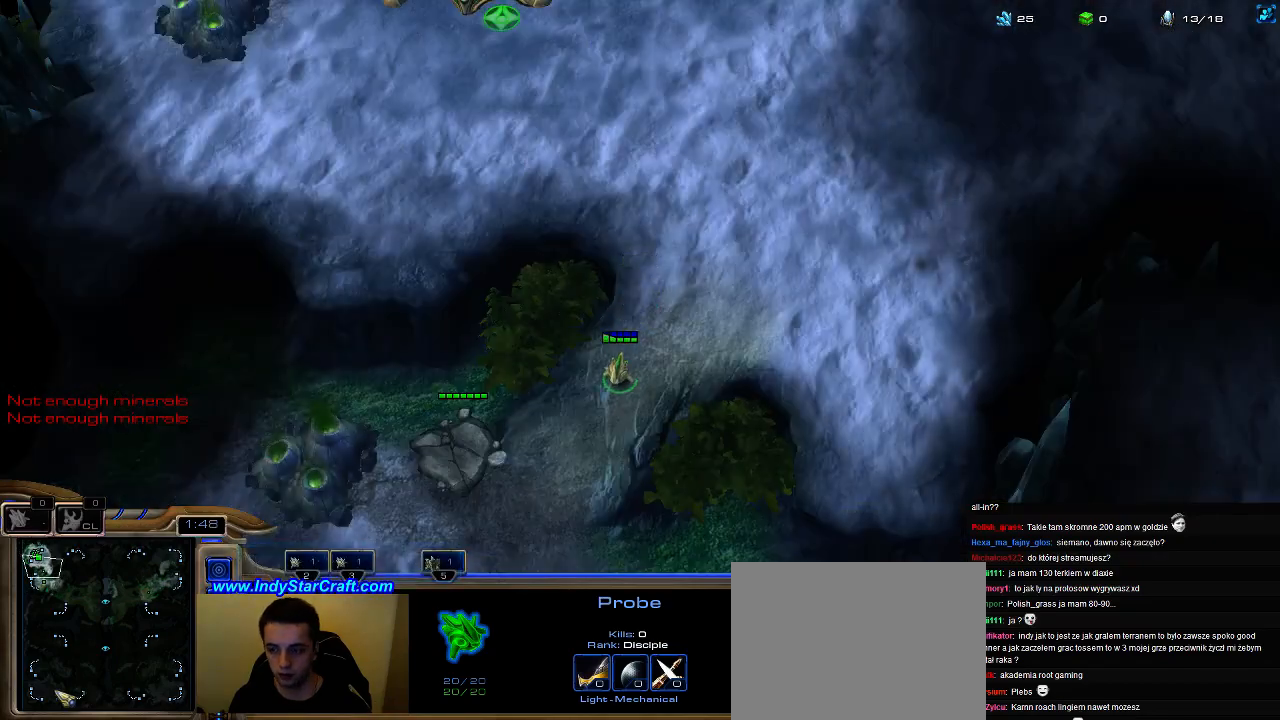
{"keys": ["e"], "events": [[300, "shift", "up"], [367, "5", "down"], [467, "5", "up"], [467, "e", "down"]]}
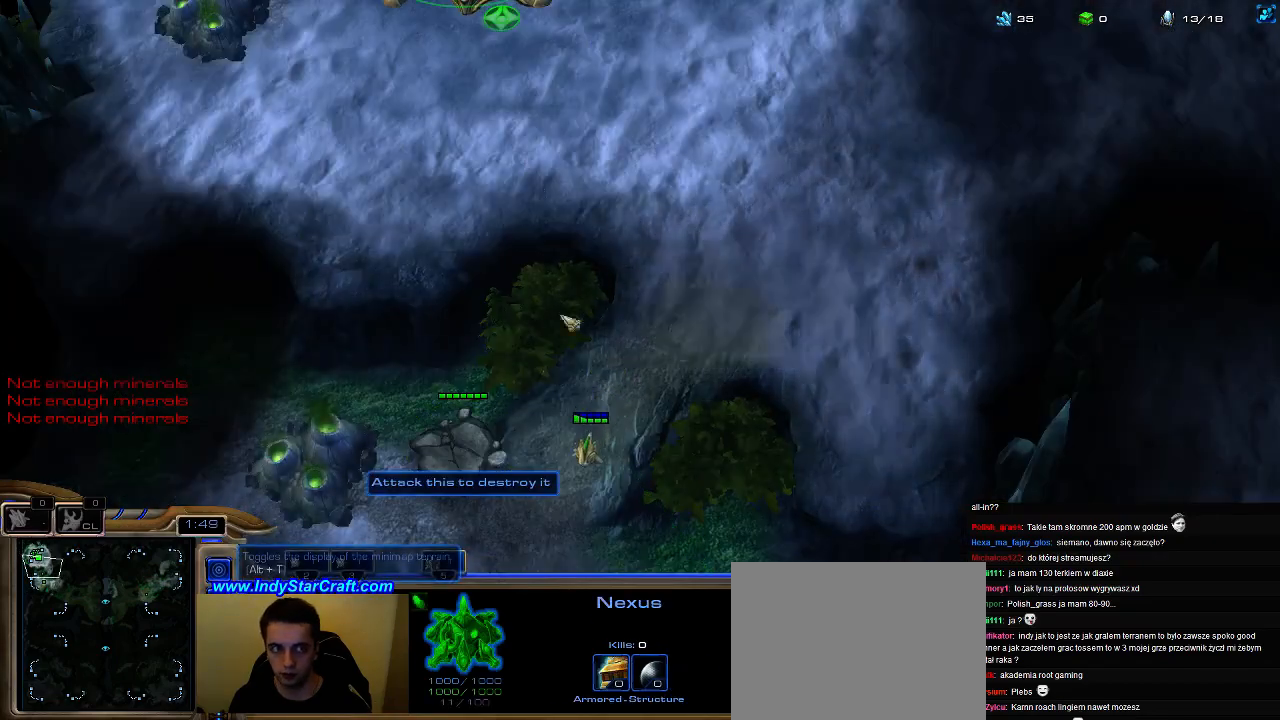
{"keys": ["e"], "events": [[300, "e", "up"], [367, "e", "down"]]}
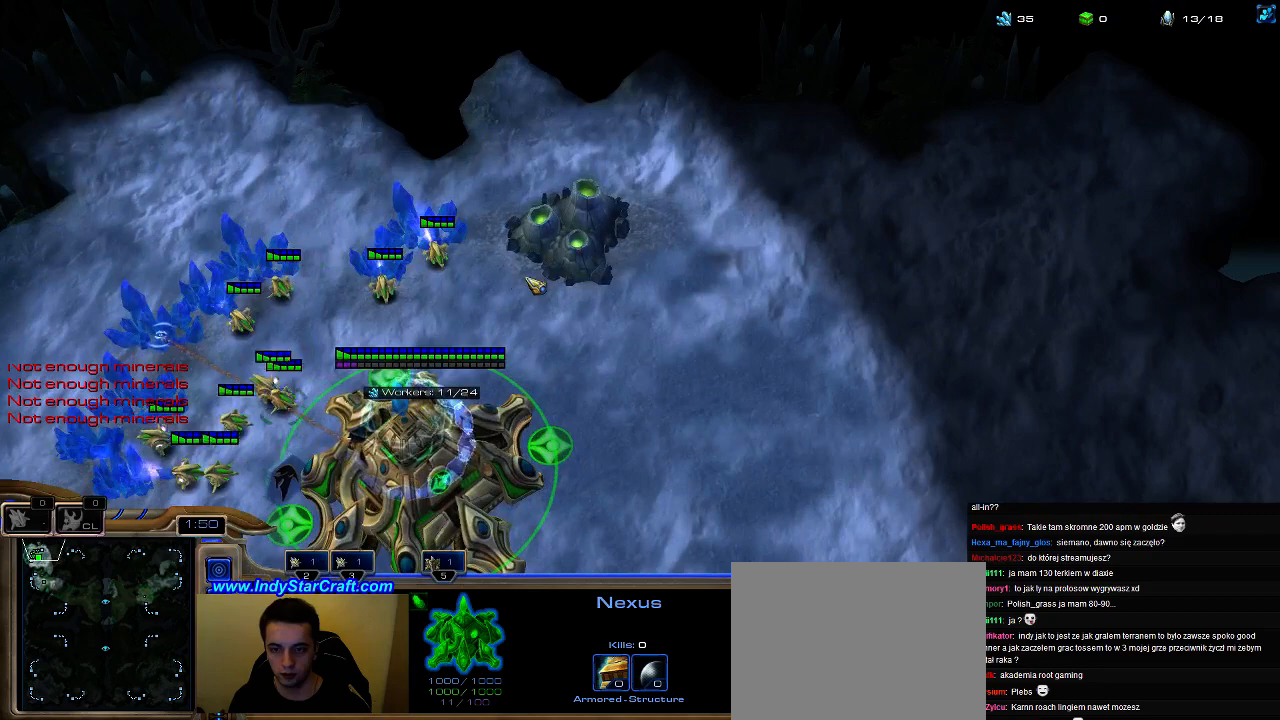
{"keys": ["e"], "events": []}
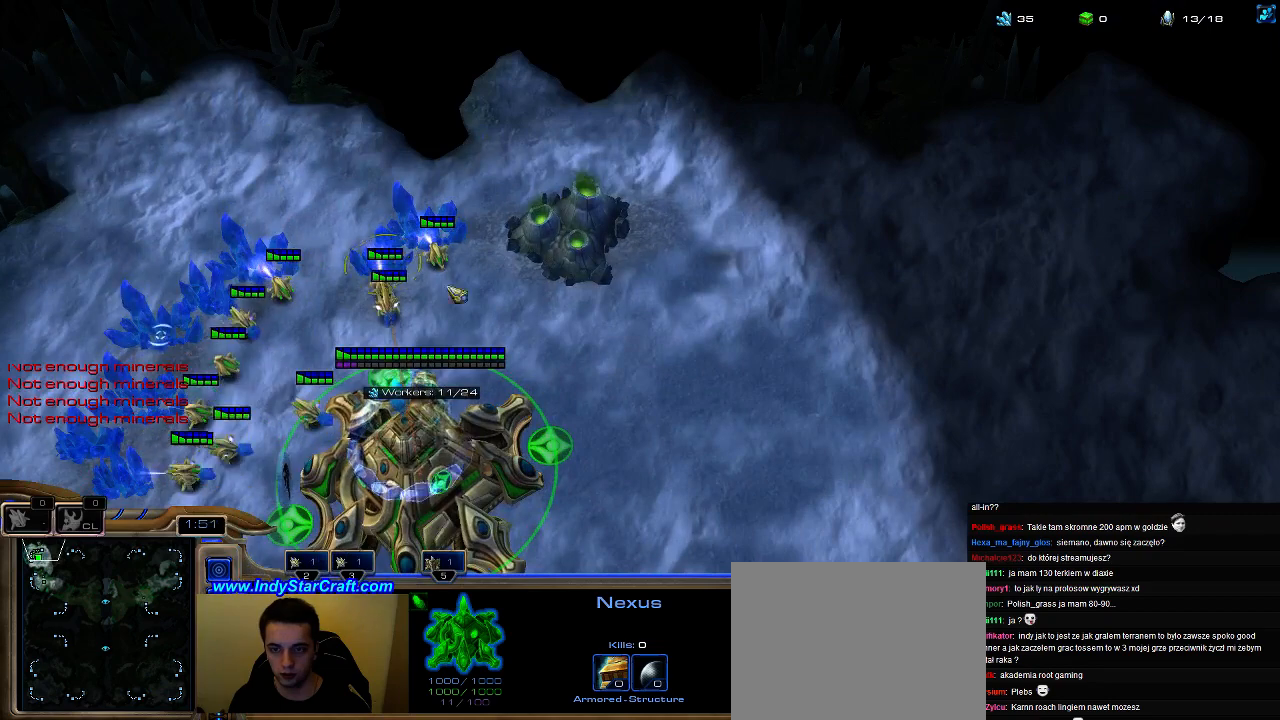
{"keys": ["e"], "events": []}
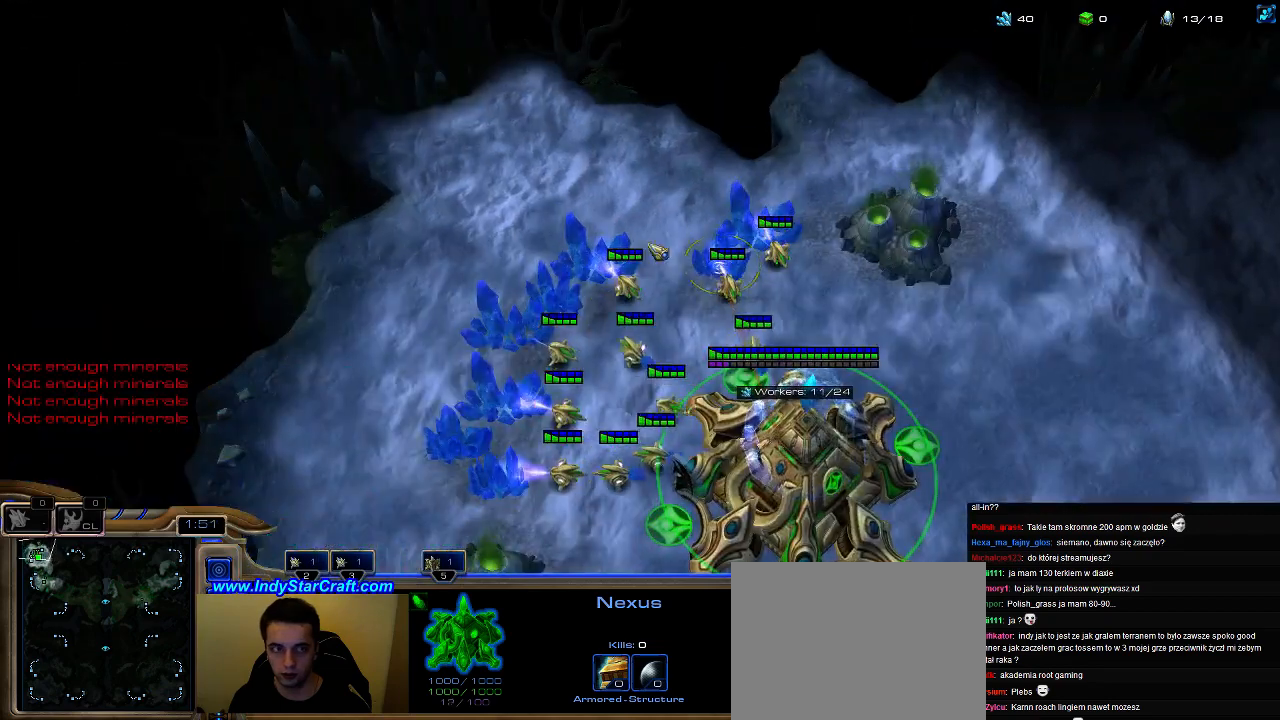
{"keys": ["e"], "events": []}
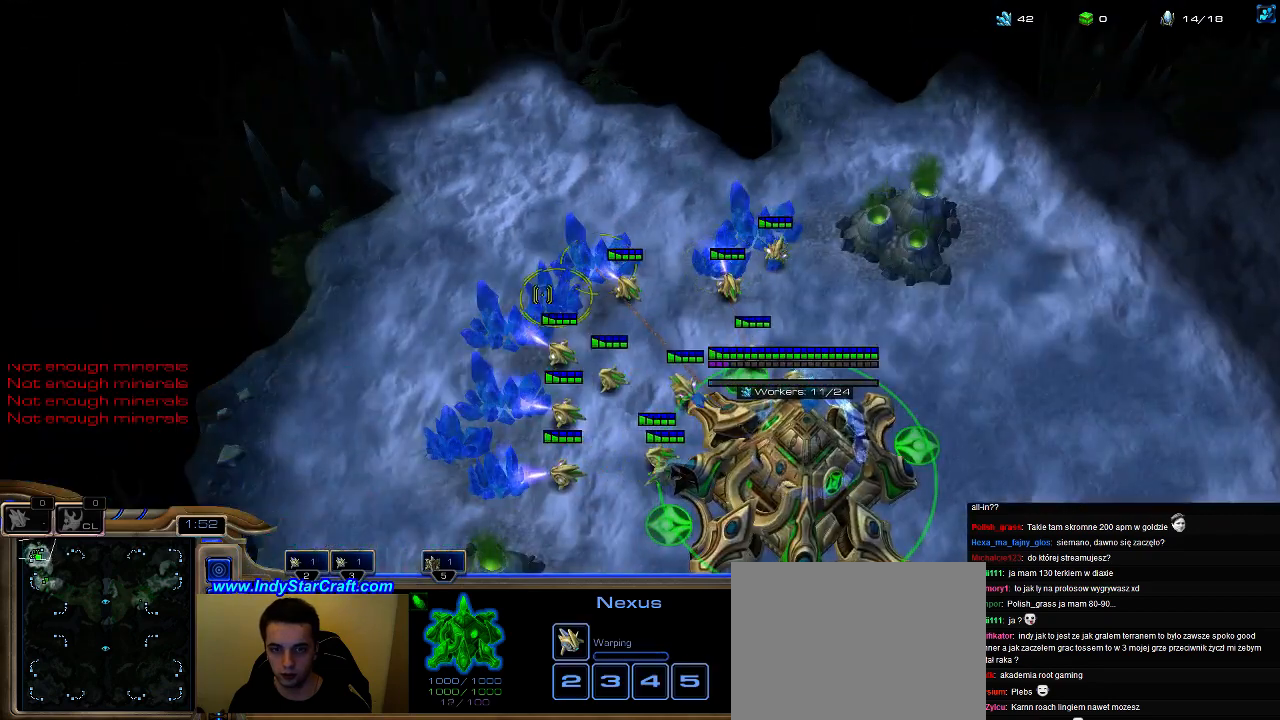
{"keys": ["3"], "events": [[367, "e", "up"], [500, "3", "down"]]}
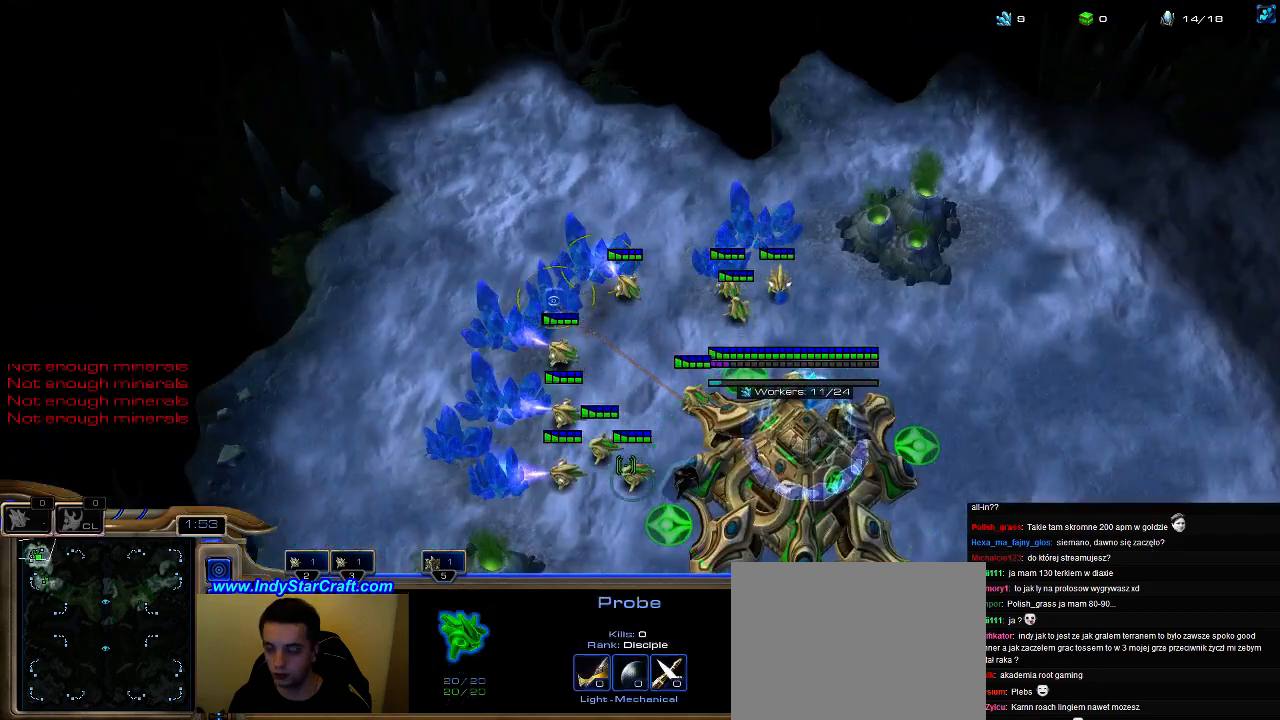
{"keys": [], "events": [[67, "3", "up"], [100, "3", "down"], [200, "3", "up"], [333, "2", "down"], [467, "2", "up"]]}
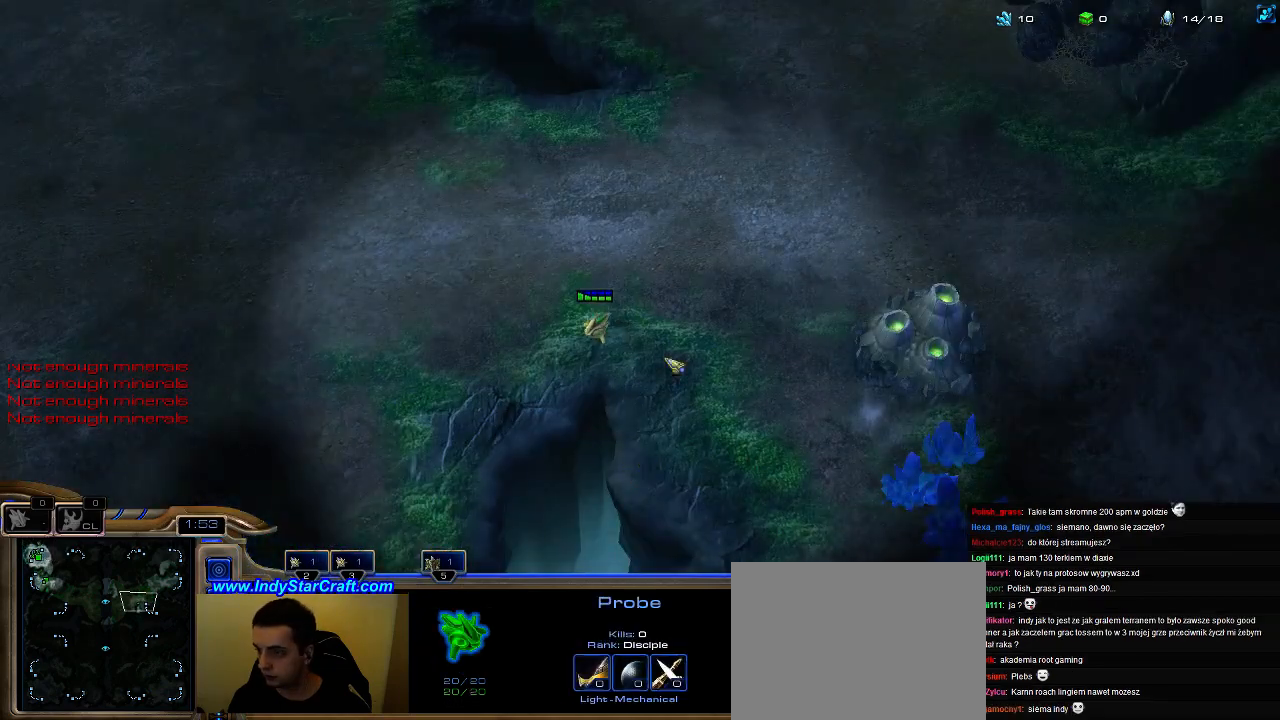
{"keys": [], "events": [[100, "3", "down"], [167, "3", "up"], [200, "3", "down"], [300, "2", "down"], [300, "3", "up"], [367, "2", "up"], [433, "2", "down"], [500, "2", "up"]]}
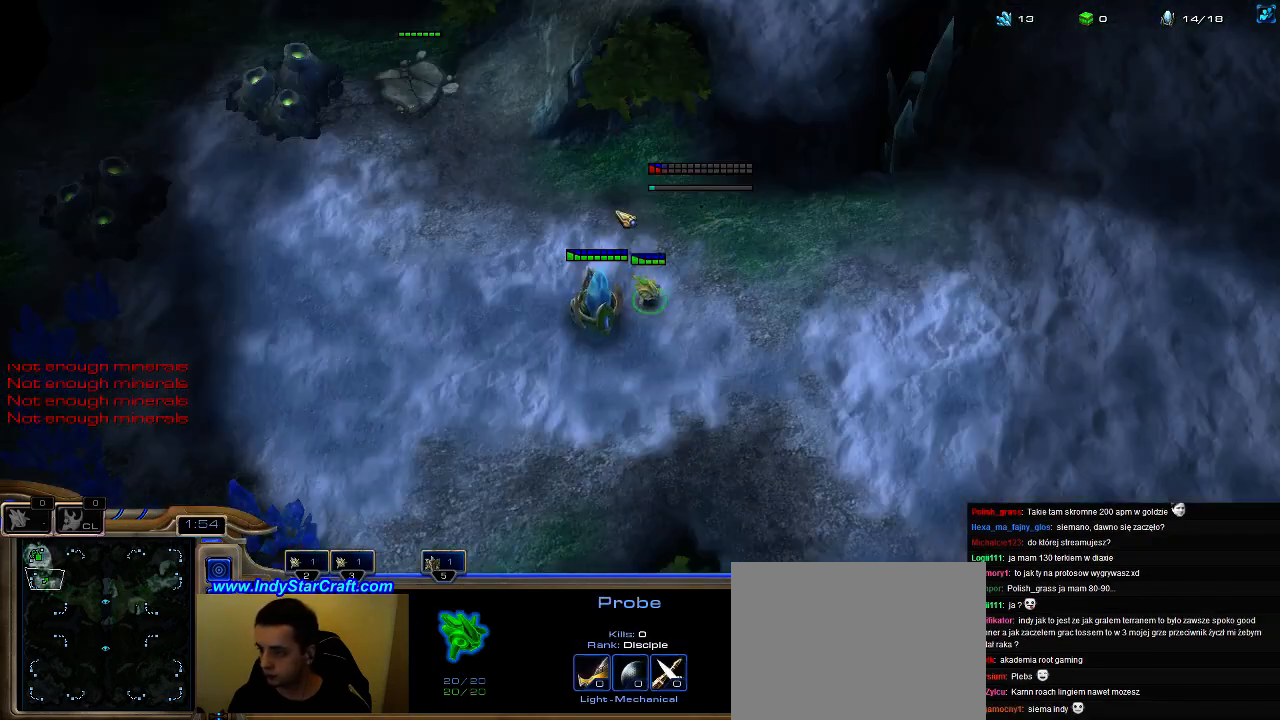
{"keys": ["5"], "events": [[67, "3", "down"], [133, "3", "up"], [167, "2", "down"], [200, "3", "down"], [300, "2", "up"], [300, "5", "down"], [333, "3", "up"], [367, "5", "up"], [467, "5", "down"]]}
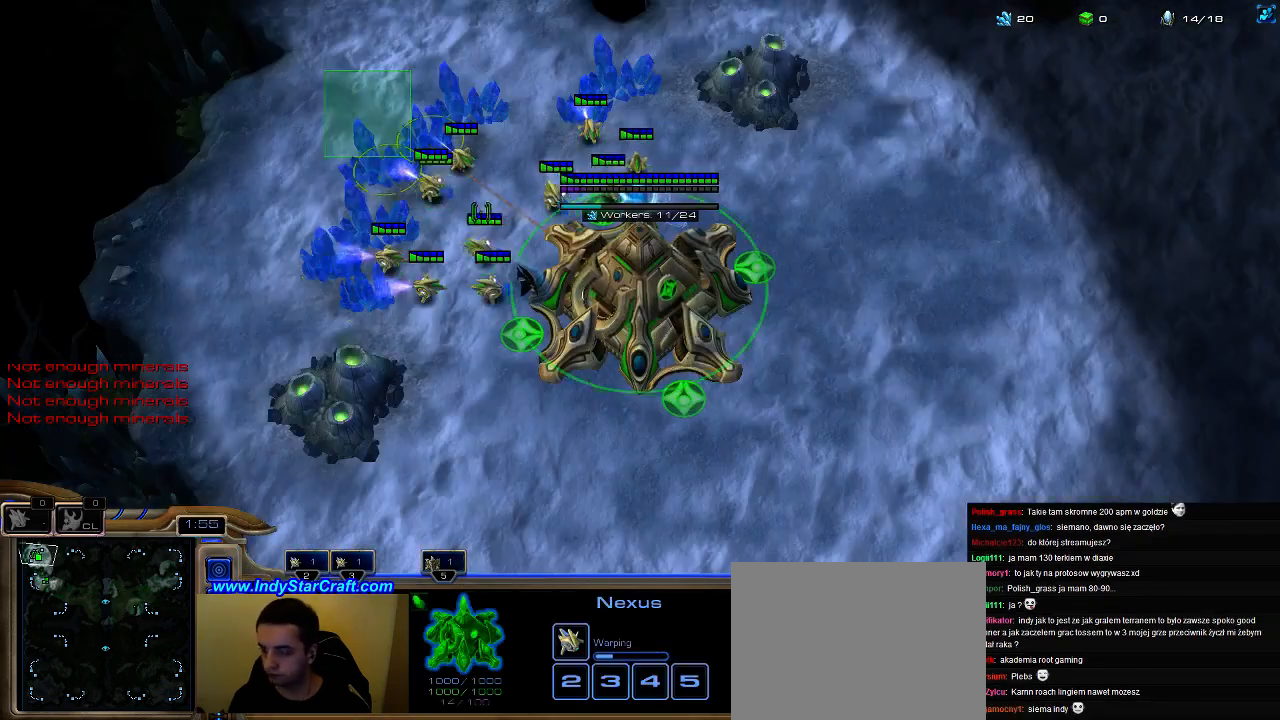
{"keys": ["5"], "events": [[33, "5", "up"], [133, "5", "down"], [233, "5", "up"], [333, "5", "down"], [433, "5", "up"], [500, "5", "down"]]}
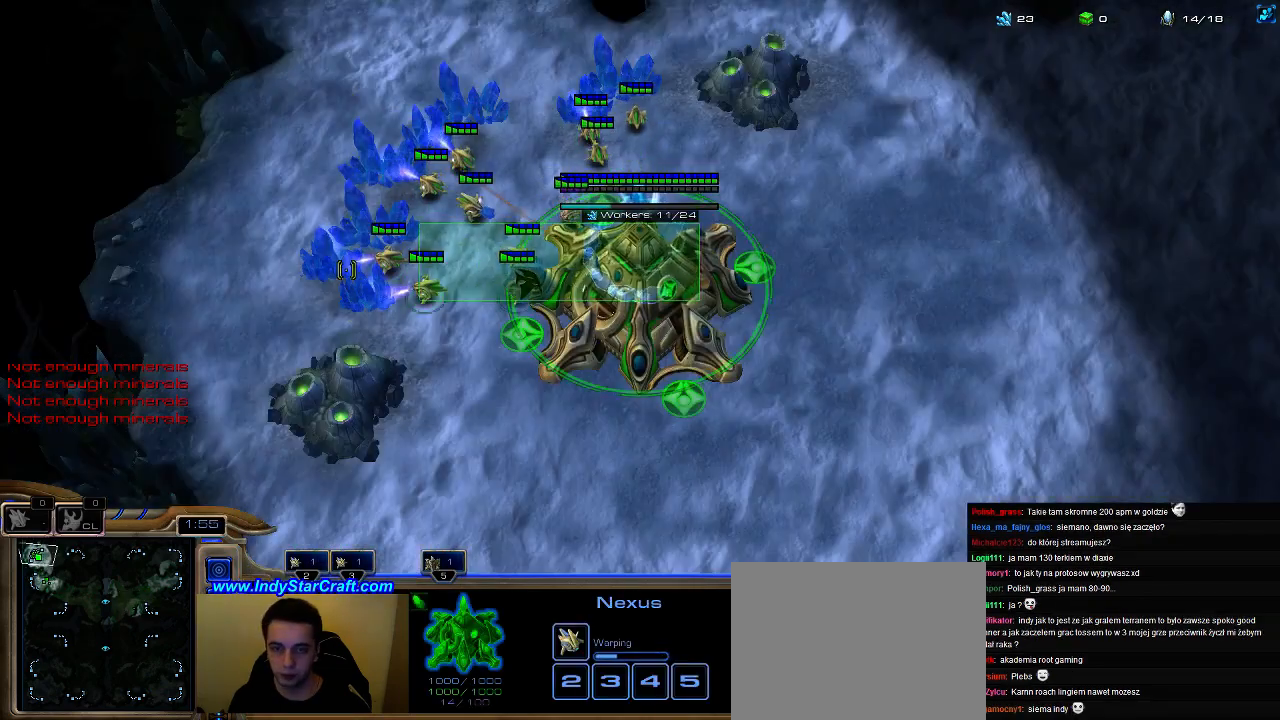
{"keys": [], "events": [[67, "5", "up"], [133, "5", "down"], [200, "3", "down"], [233, "5", "up"], [267, "3", "up"], [333, "3", "down"], [467, "3", "up"]]}
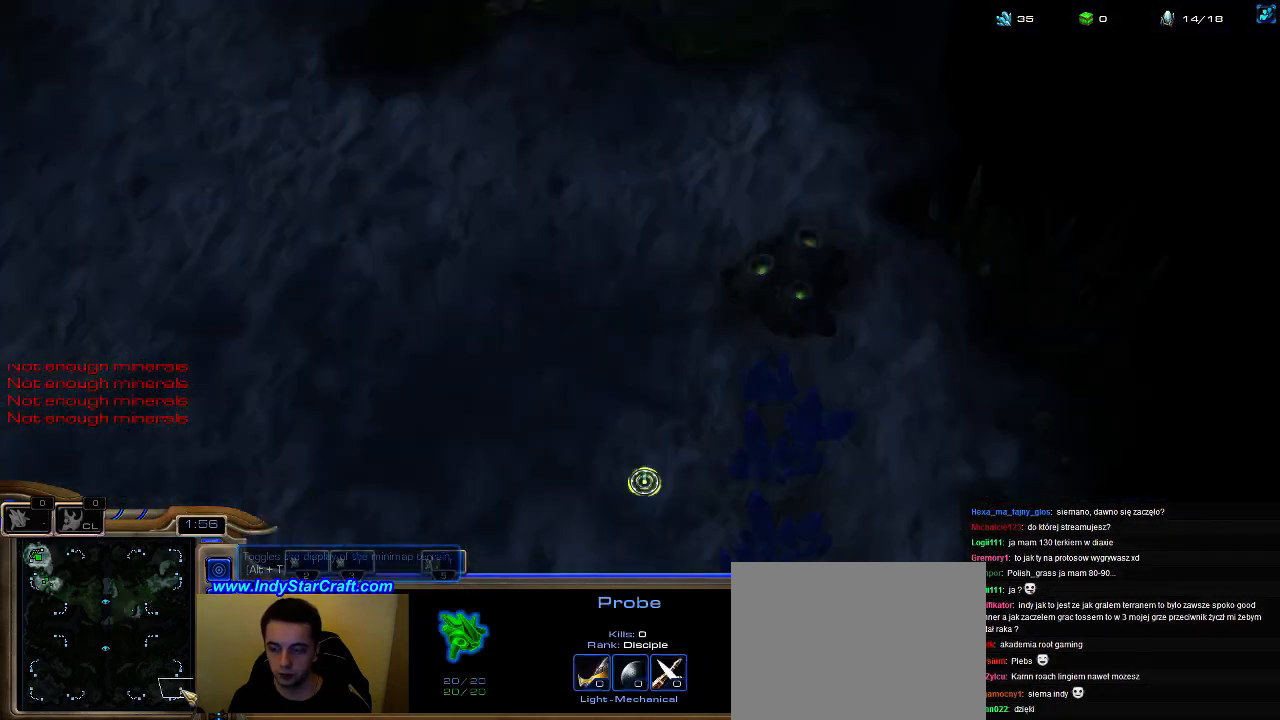
{"keys": [], "events": [[133, "5", "down"], [233, "5", "up"], [333, "3", "down"], [400, "3", "up"]]}
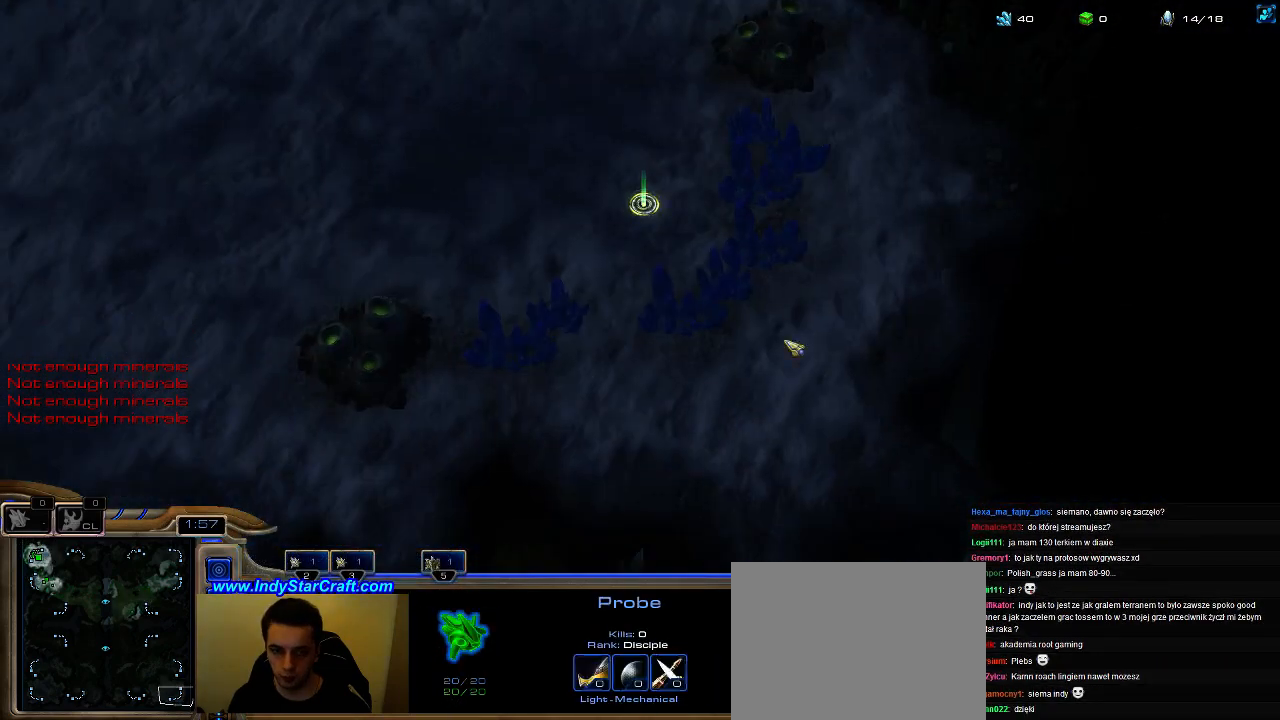
{"keys": [], "events": []}
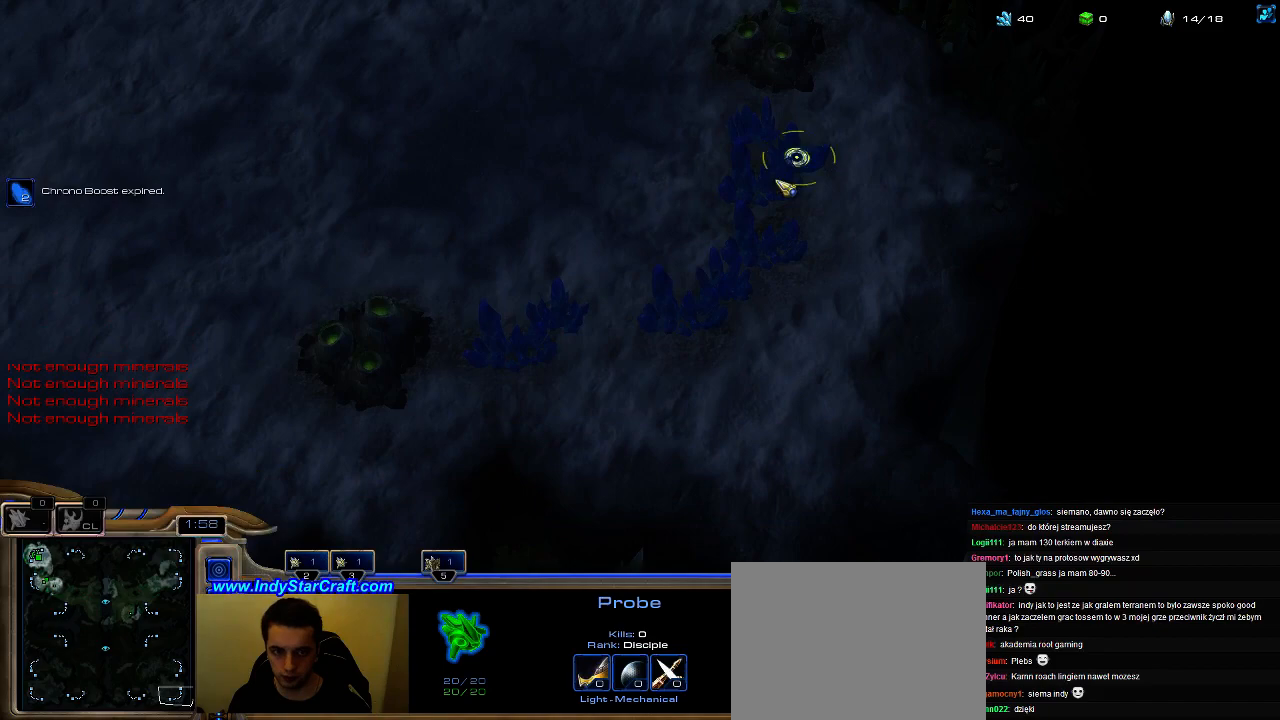
{"keys": ["2"], "events": [[67, "3", "down"], [133, "3", "up"], [200, "3", "down"], [233, "2", "down"], [267, "3", "up"], [300, "2", "up"], [400, "2", "down"]]}
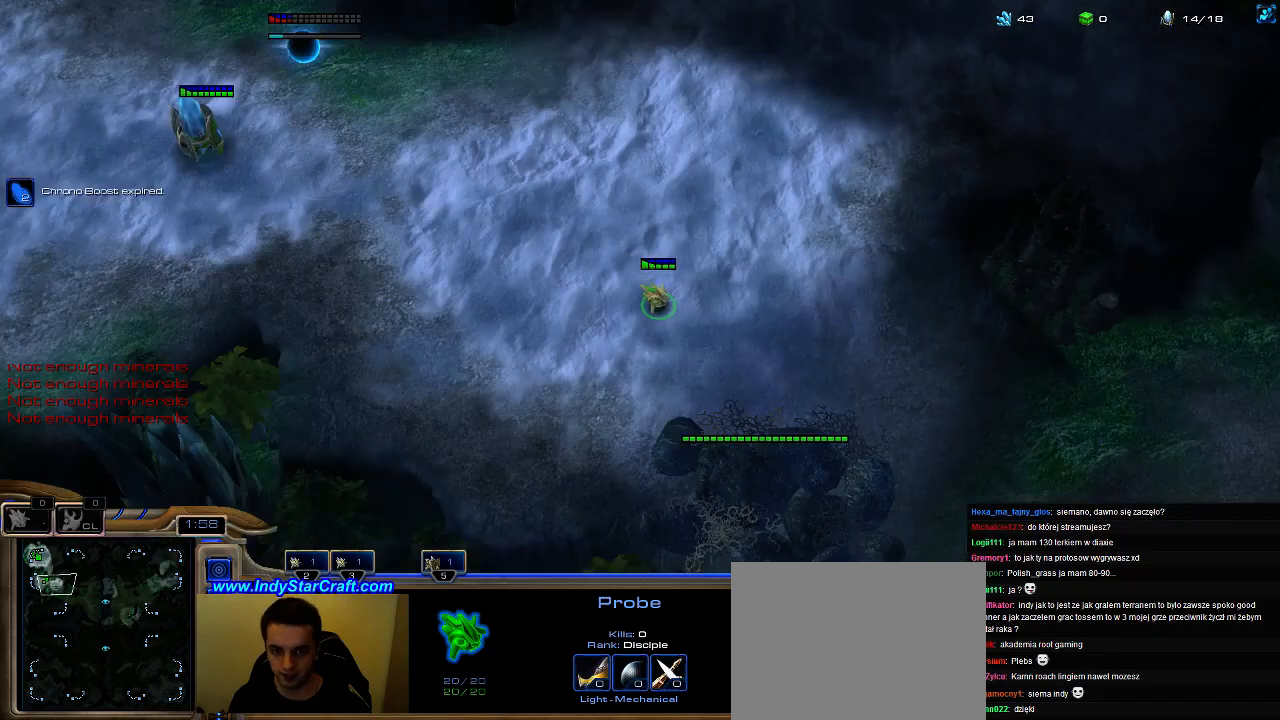
{"keys": [], "events": [[67, "2", "up"]]}